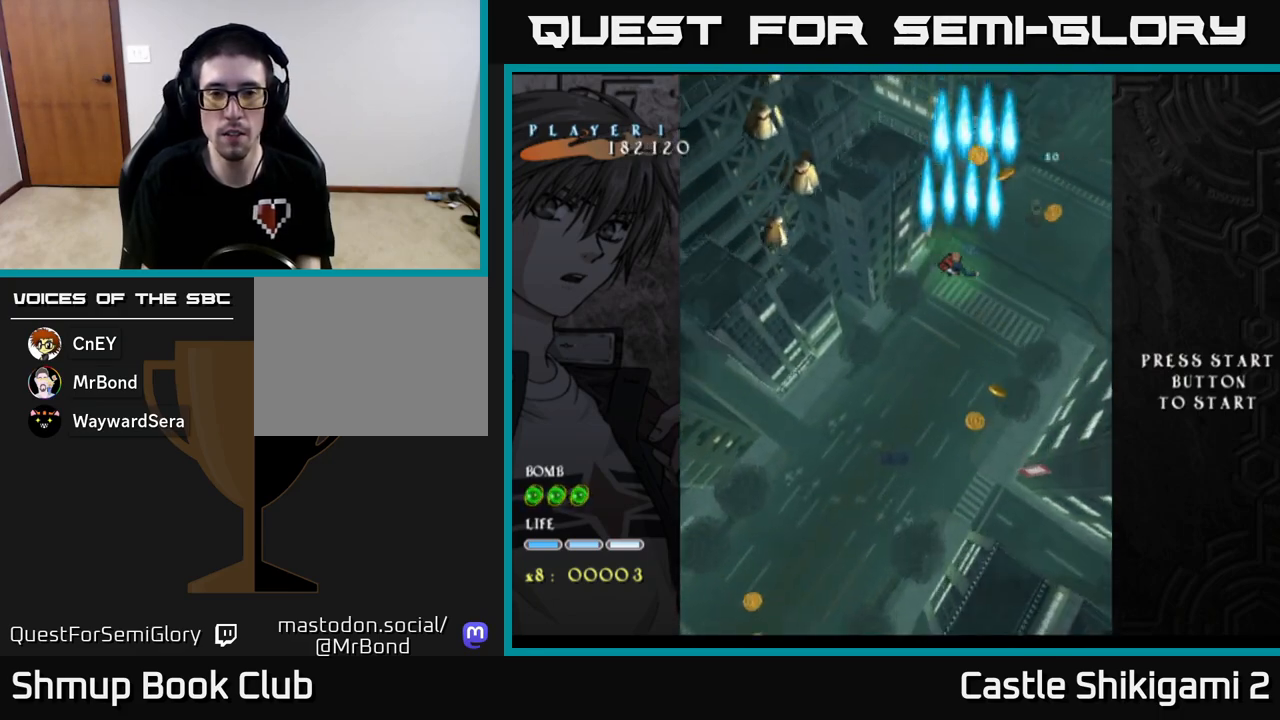
Gameplay with a controller (Xbox layout); each line is a JSON object with the inputs held at the frame after it. "events" lists button and stick changes between this image and that frame as [ms after this image, input, new state], when the widget could be followed in between. Not read: right_stick.
{"buttons": ["B", "DPAD_DOWN"], "left_stick": "center", "events": [[233, "DPAD_DOWN", "up"], [367, "DPAD_LEFT", "up"], [417, "DPAD_DOWN", "down"]]}
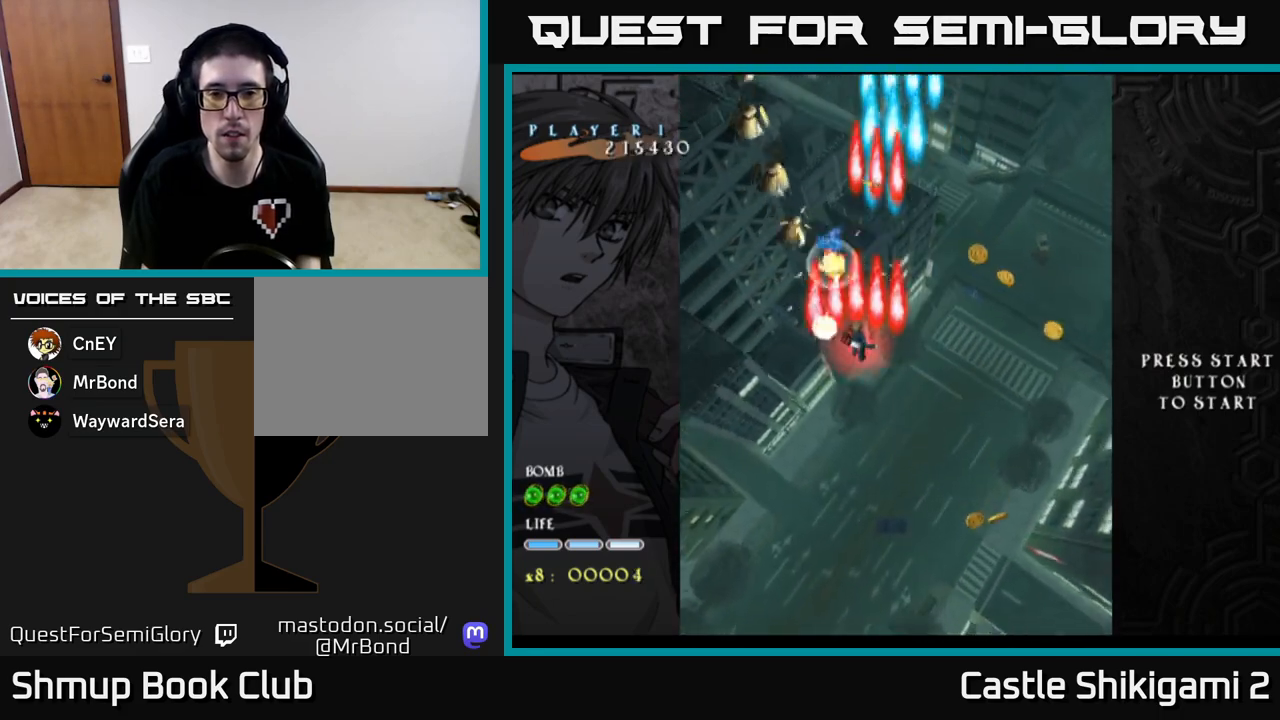
{"buttons": ["B", "DPAD_LEFT"], "left_stick": "center", "events": [[50, "DPAD_DOWN", "up"], [67, "DPAD_UP", "down"], [267, "DPAD_UP", "up"], [433, "DPAD_LEFT", "down"]]}
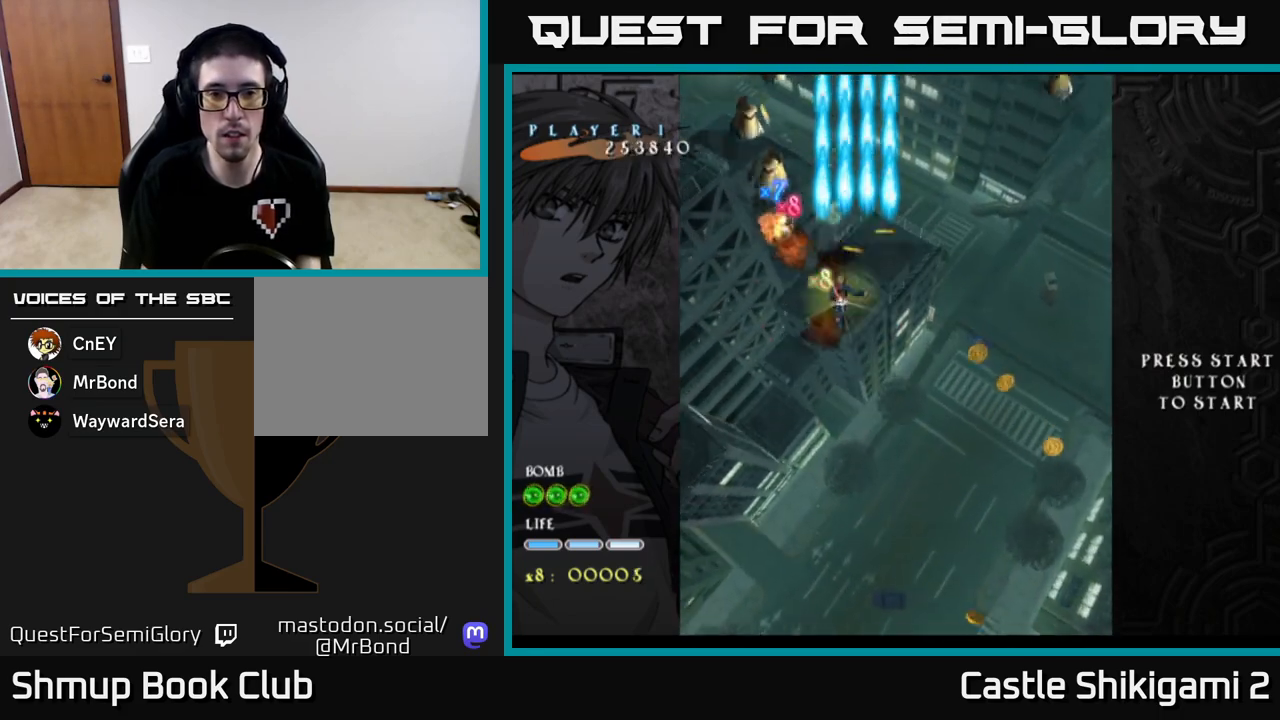
{"buttons": ["B", "DPAD_UP"], "left_stick": "center", "events": [[67, "DPAD_UP", "down"], [83, "DPAD_LEFT", "up"], [133, "DPAD_UP", "up"], [467, "DPAD_UP", "down"]]}
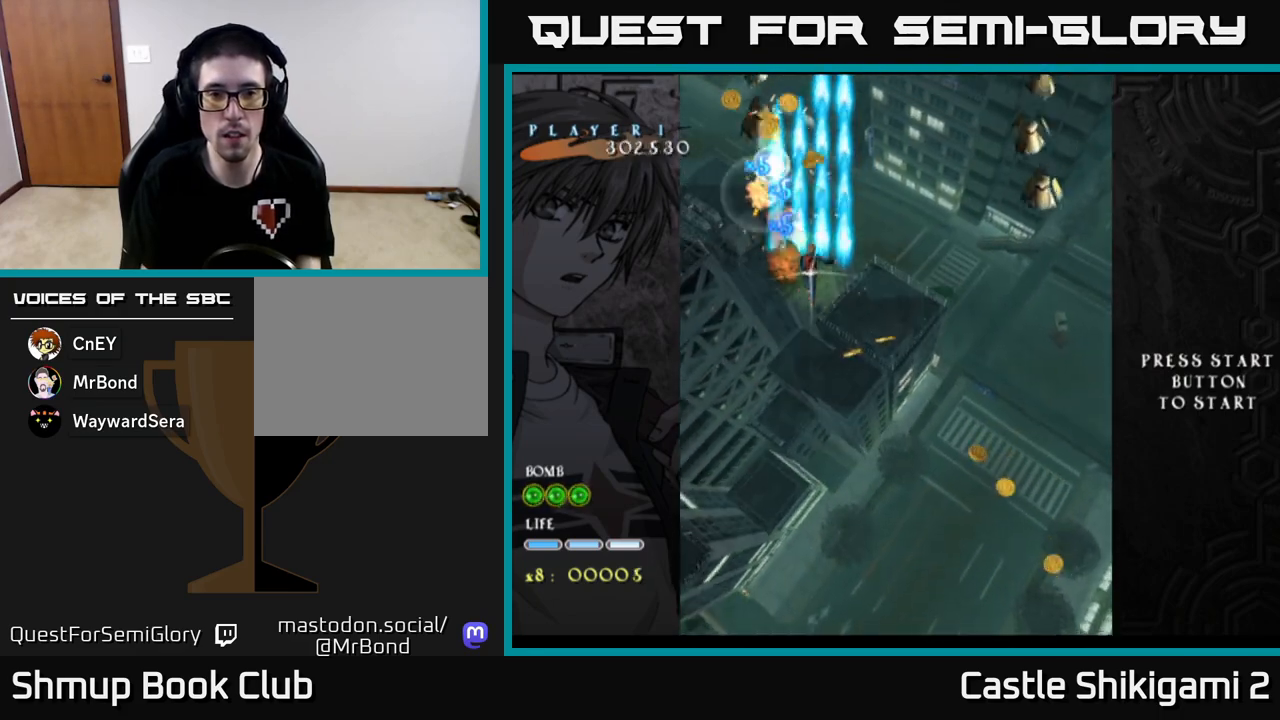
{"buttons": ["B", "DPAD_DOWN", "DPAD_RIGHT"], "left_stick": "center", "events": [[100, "DPAD_UP", "up"], [183, "DPAD_RIGHT", "down"], [217, "DPAD_DOWN", "down"]]}
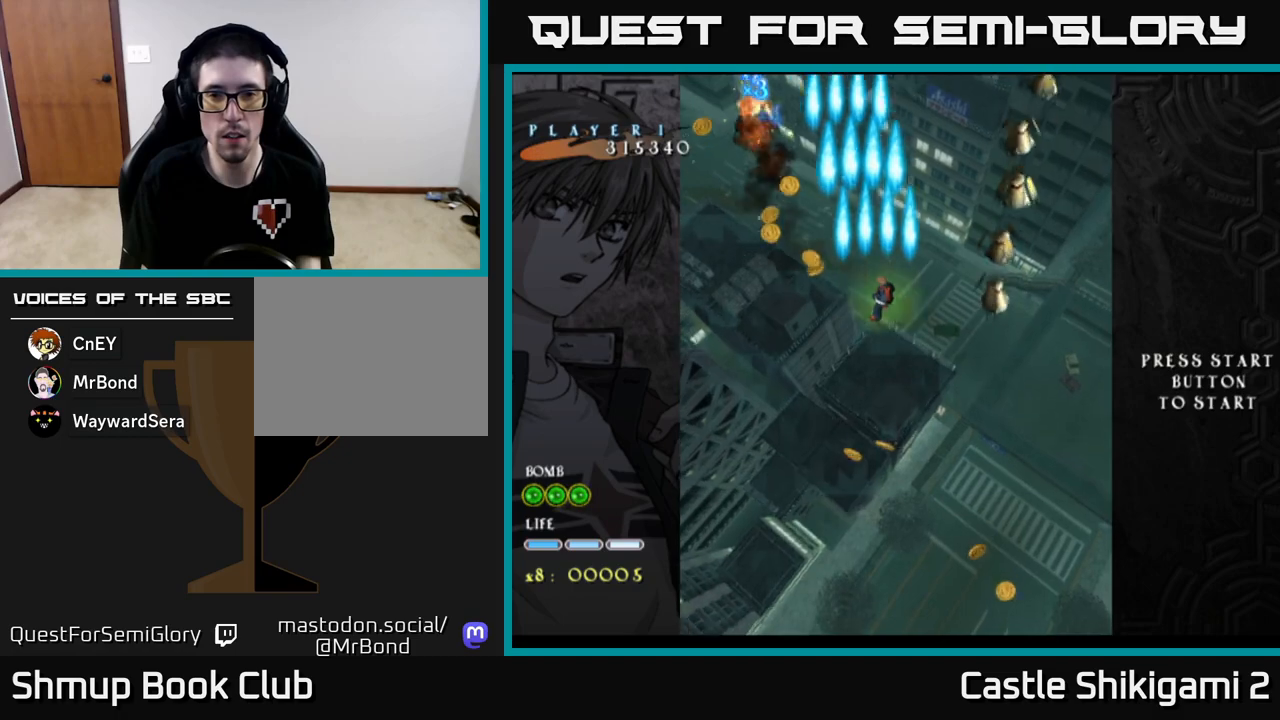
{"buttons": ["B", "DPAD_RIGHT"], "left_stick": "center", "events": [[217, "DPAD_RIGHT", "up"], [250, "DPAD_DOWN", "up"], [500, "DPAD_RIGHT", "down"]]}
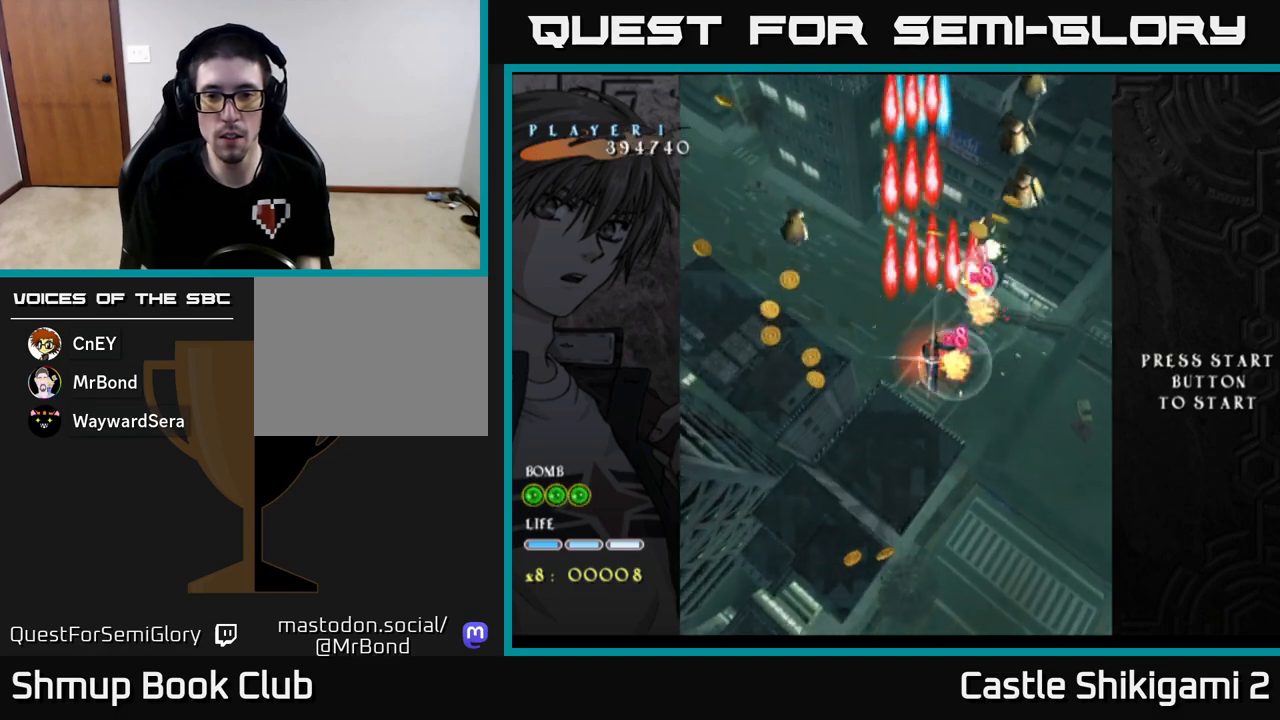
{"buttons": ["B", "DPAD_UP"], "left_stick": "center", "events": [[267, "DPAD_RIGHT", "up"], [283, "DPAD_UP", "down"]]}
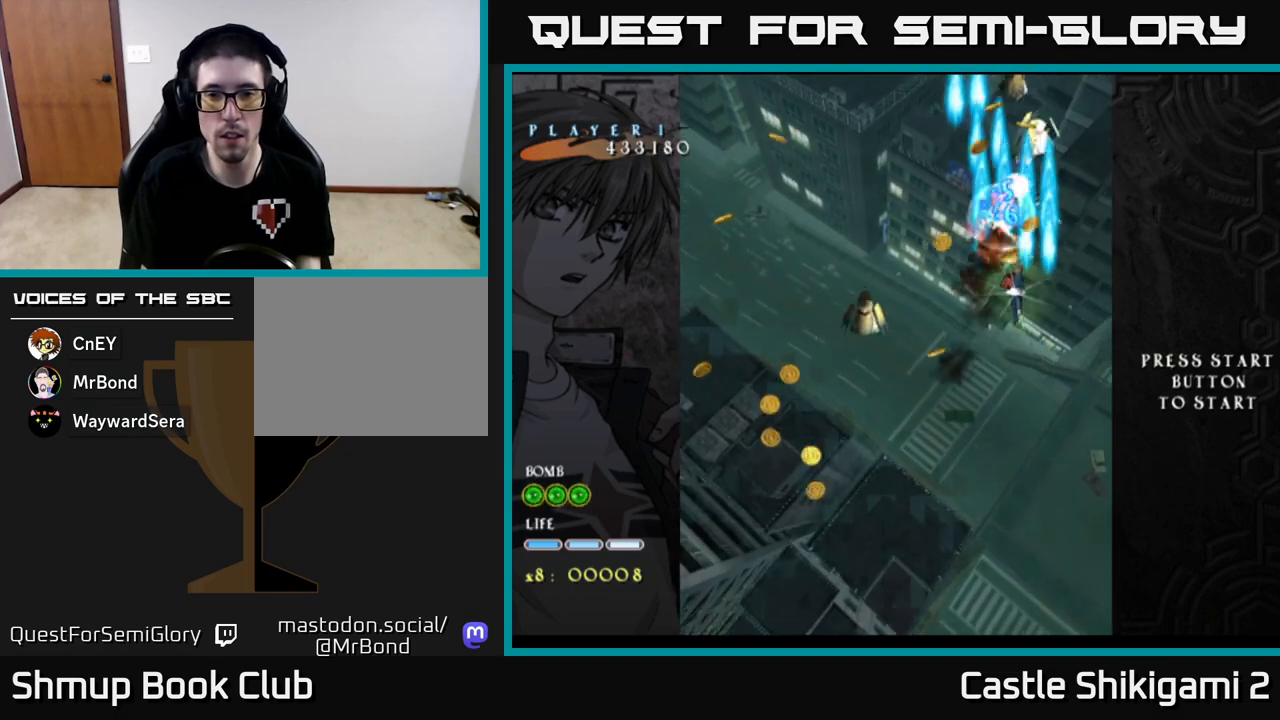
{"buttons": ["B", "DPAD_DOWN"], "left_stick": "center", "events": [[150, "DPAD_UP", "up"], [200, "DPAD_DOWN", "down"], [200, "DPAD_LEFT", "down"], [267, "DPAD_LEFT", "up"]]}
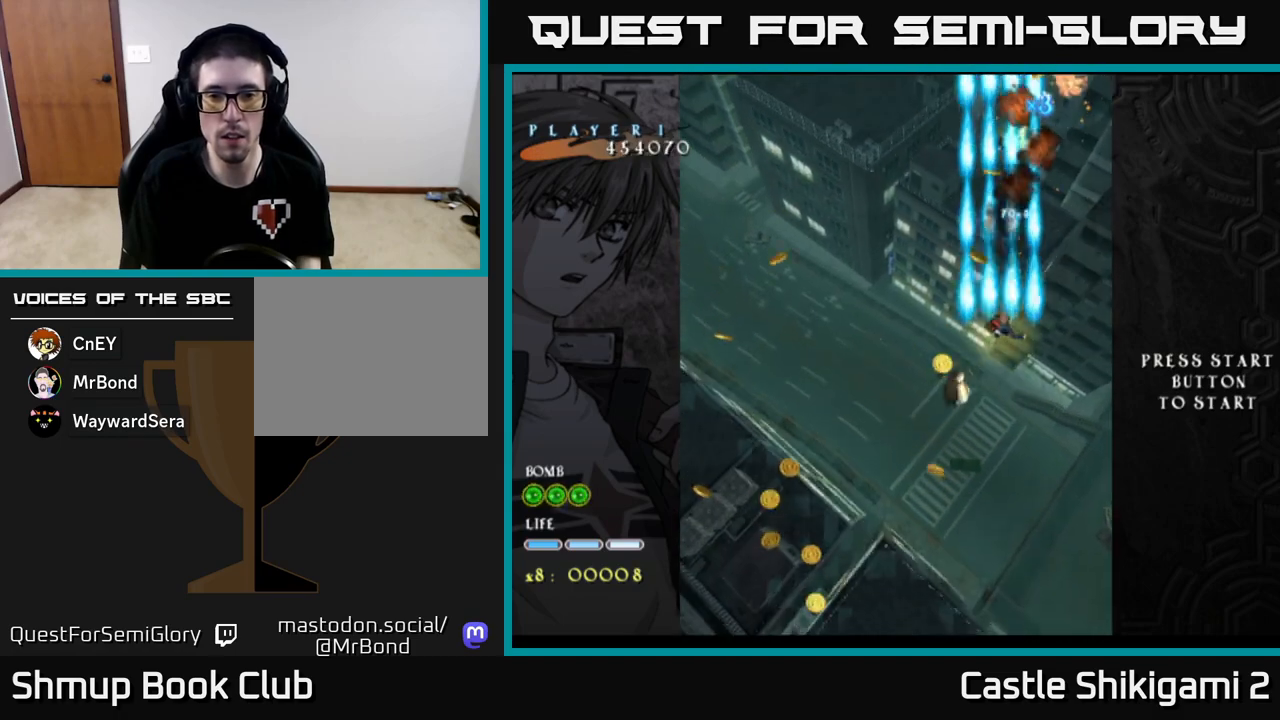
{"buttons": ["B", "DPAD_DOWN", "DPAD_RIGHT"], "left_stick": "center", "events": [[17, "DPAD_RIGHT", "down"]]}
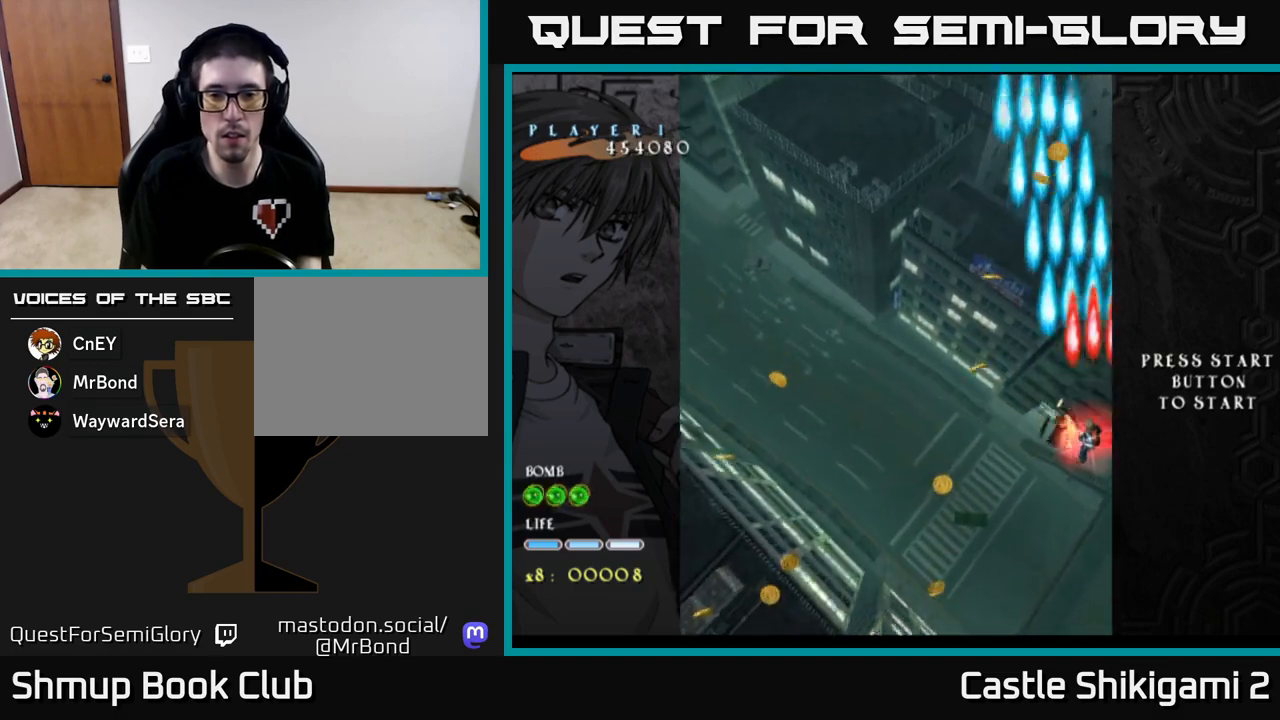
{"buttons": ["B", "DPAD_UP", "DPAD_LEFT"], "left_stick": "center", "events": [[283, "DPAD_RIGHT", "up"], [350, "DPAD_DOWN", "up"], [350, "DPAD_LEFT", "down"], [400, "DPAD_UP", "down"]]}
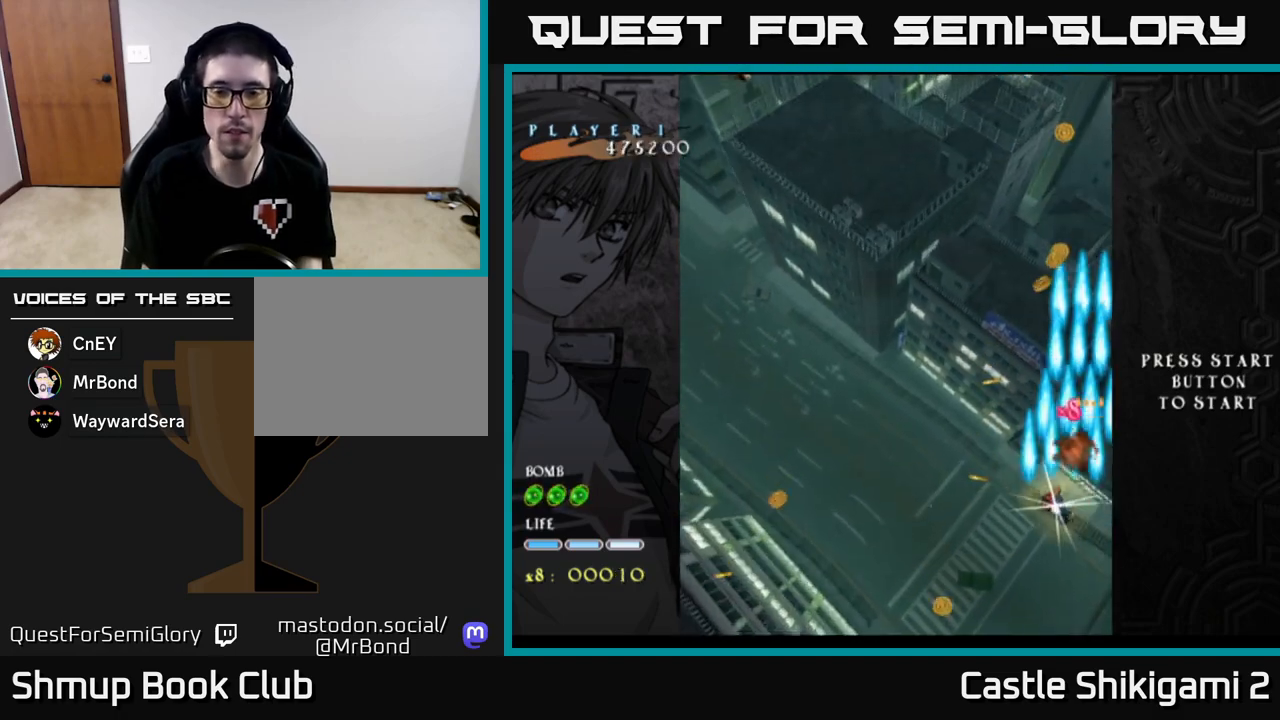
{"buttons": ["B", "DPAD_UP"], "left_stick": "center", "events": [[183, "DPAD_LEFT", "up"], [250, "DPAD_RIGHT", "down"], [417, "DPAD_RIGHT", "up"]]}
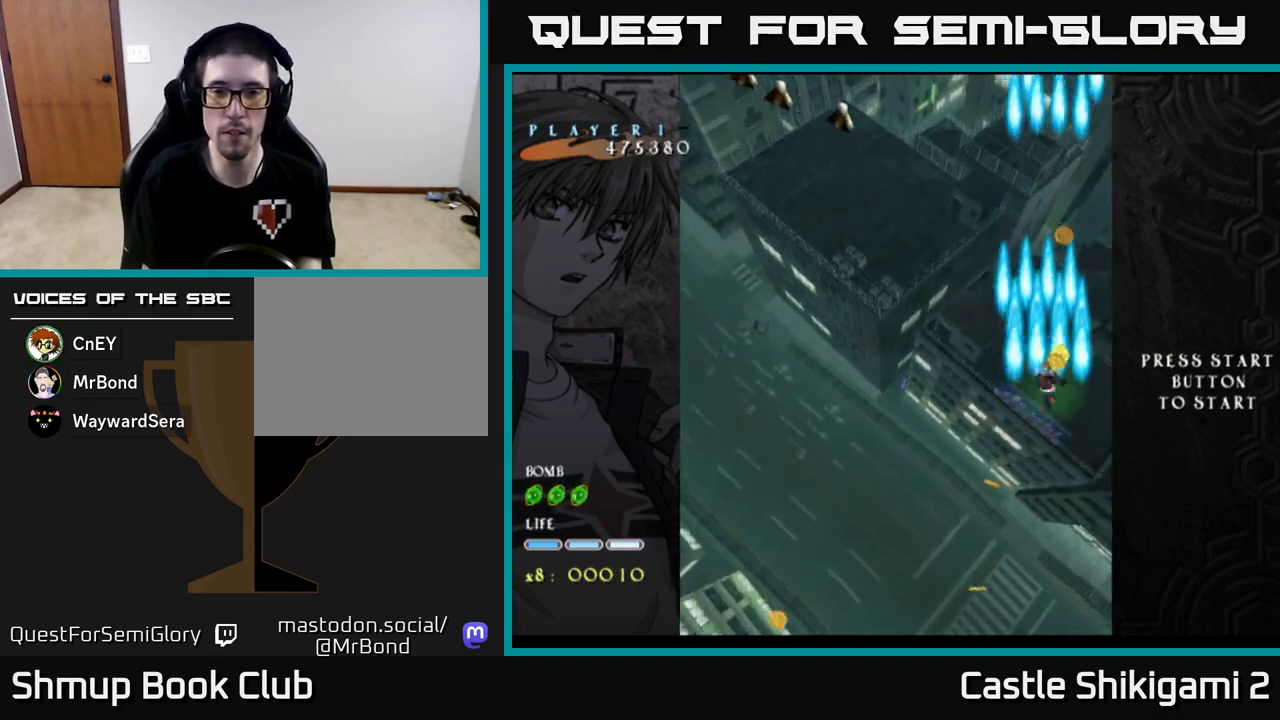
{"buttons": ["B", "DPAD_UP", "DPAD_LEFT"], "left_stick": "center", "events": [[183, "DPAD_LEFT", "down"]]}
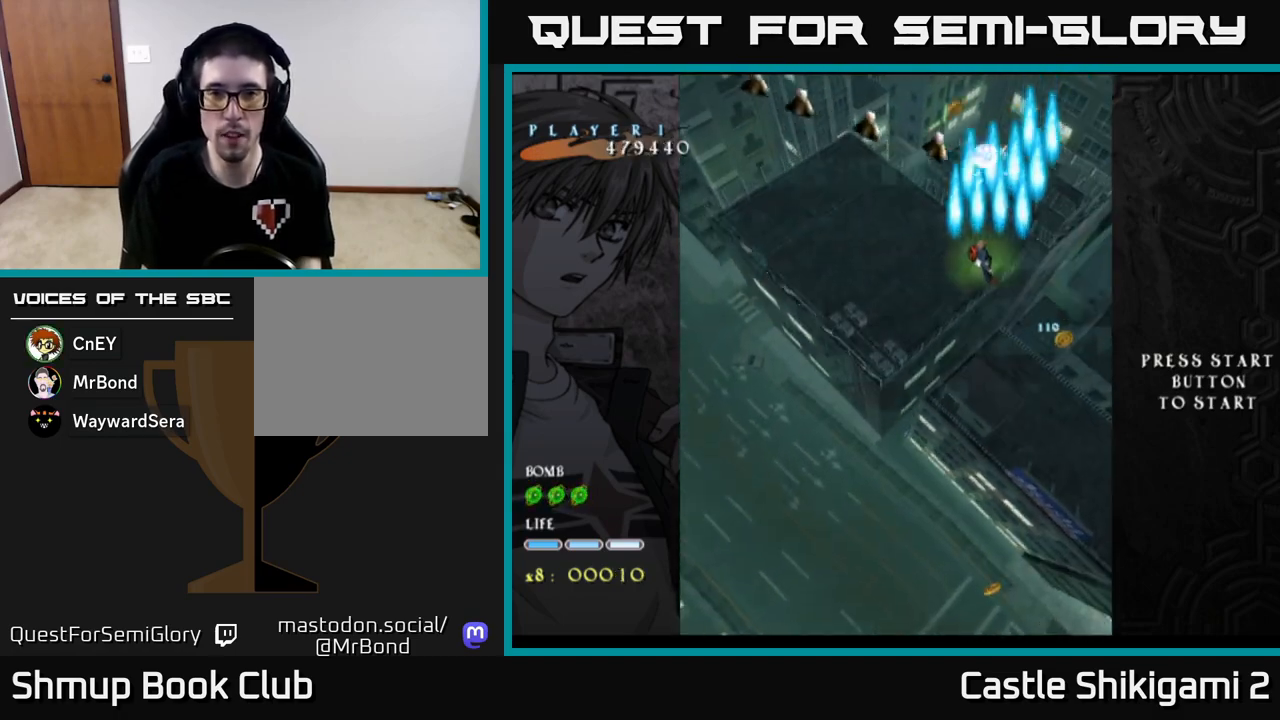
{"buttons": ["B"], "left_stick": "center", "events": [[417, "DPAD_LEFT", "up"], [417, "DPAD_UP", "up"]]}
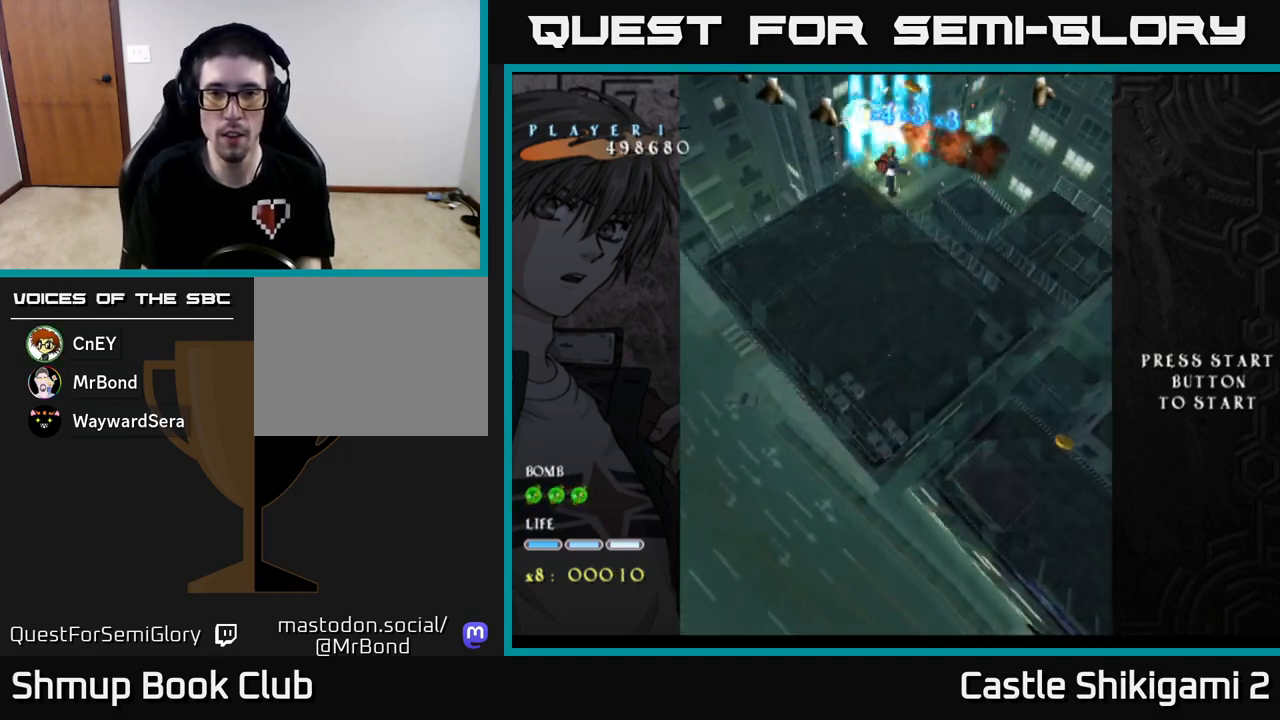
{"buttons": ["B", "DPAD_DOWN"], "left_stick": "center", "events": [[400, "DPAD_DOWN", "down"]]}
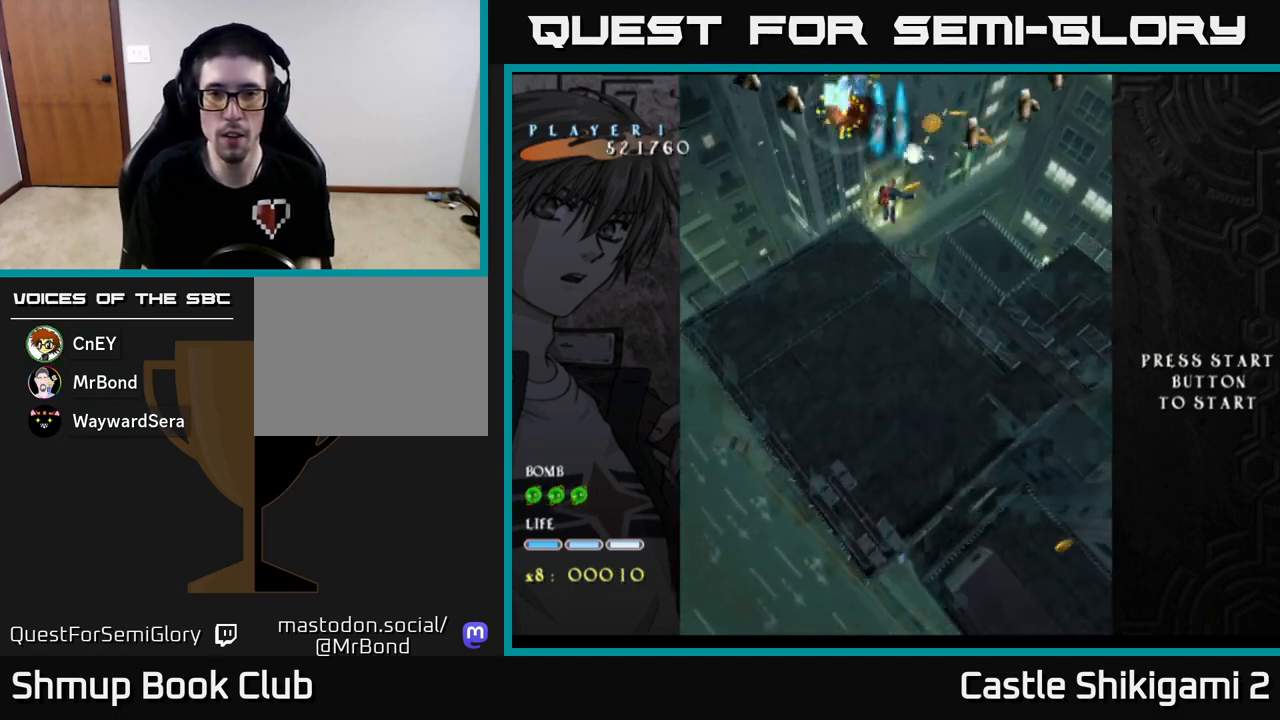
{"buttons": ["B"], "left_stick": "center", "events": [[100, "DPAD_DOWN", "up"], [350, "DPAD_UP", "down"], [400, "DPAD_UP", "up"]]}
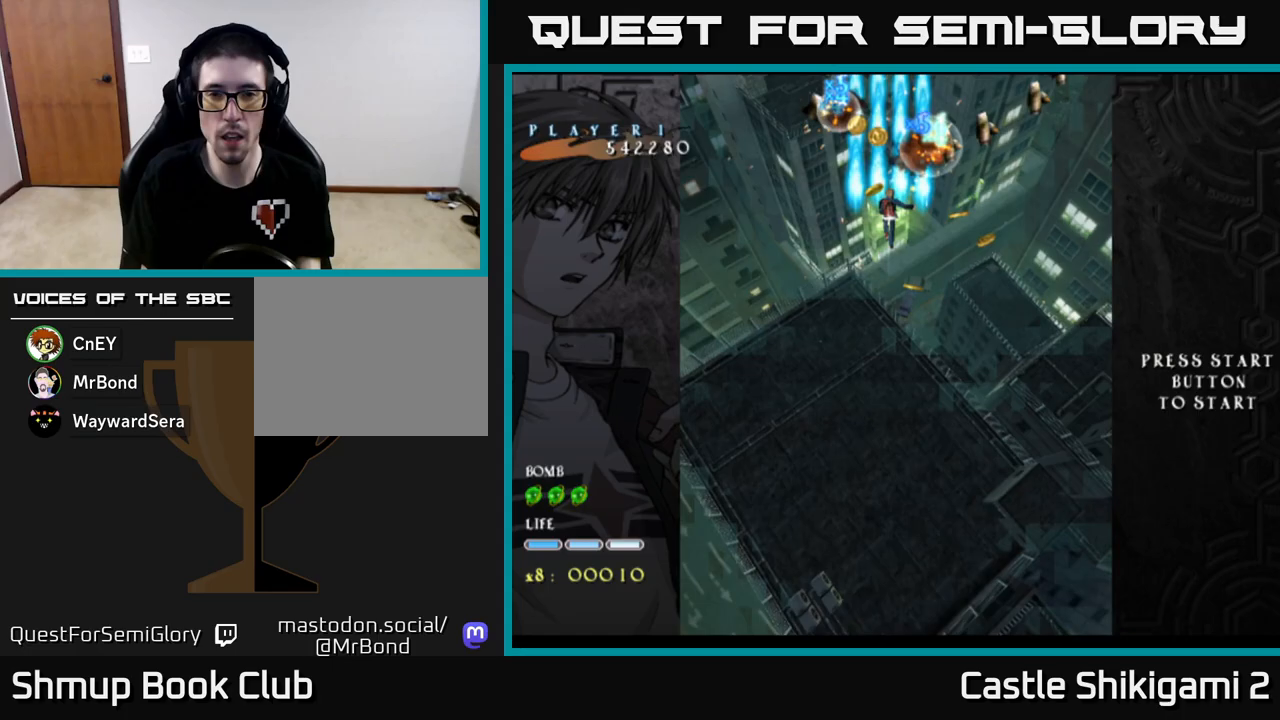
{"buttons": ["B"], "left_stick": "center", "events": []}
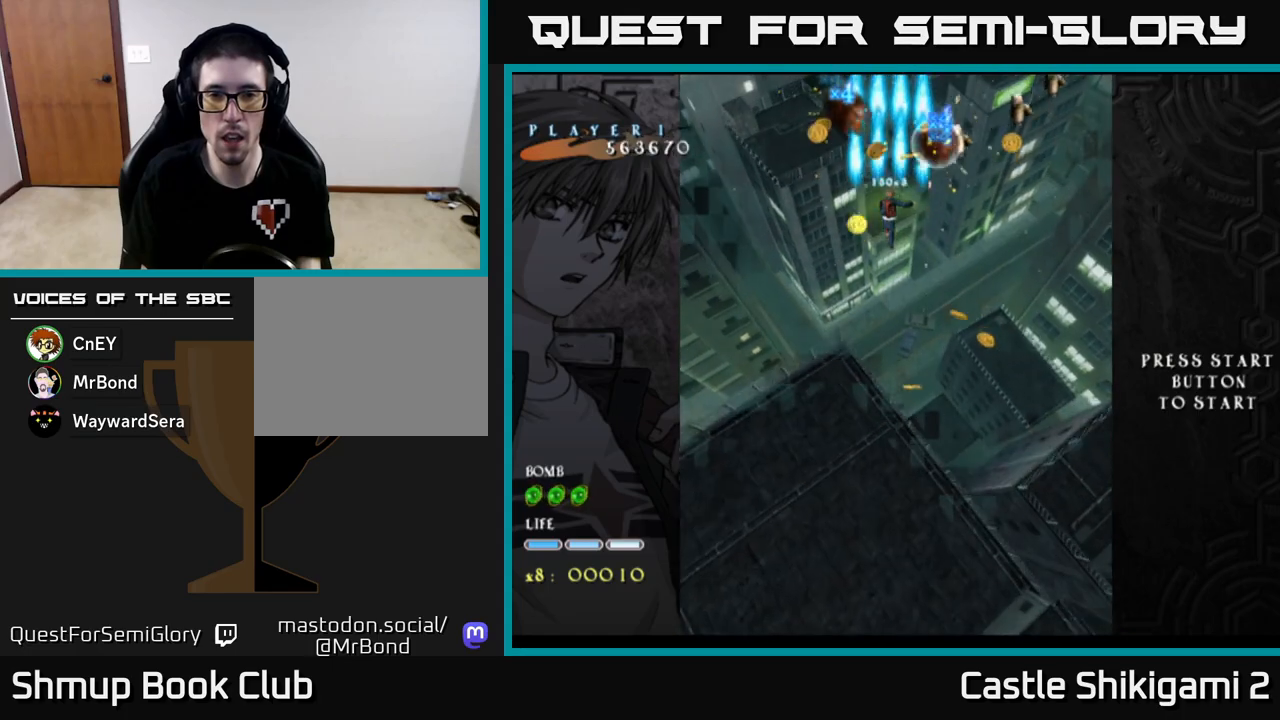
{"buttons": ["X"], "left_stick": "center", "events": [[167, "X", "down"], [200, "B", "up"]]}
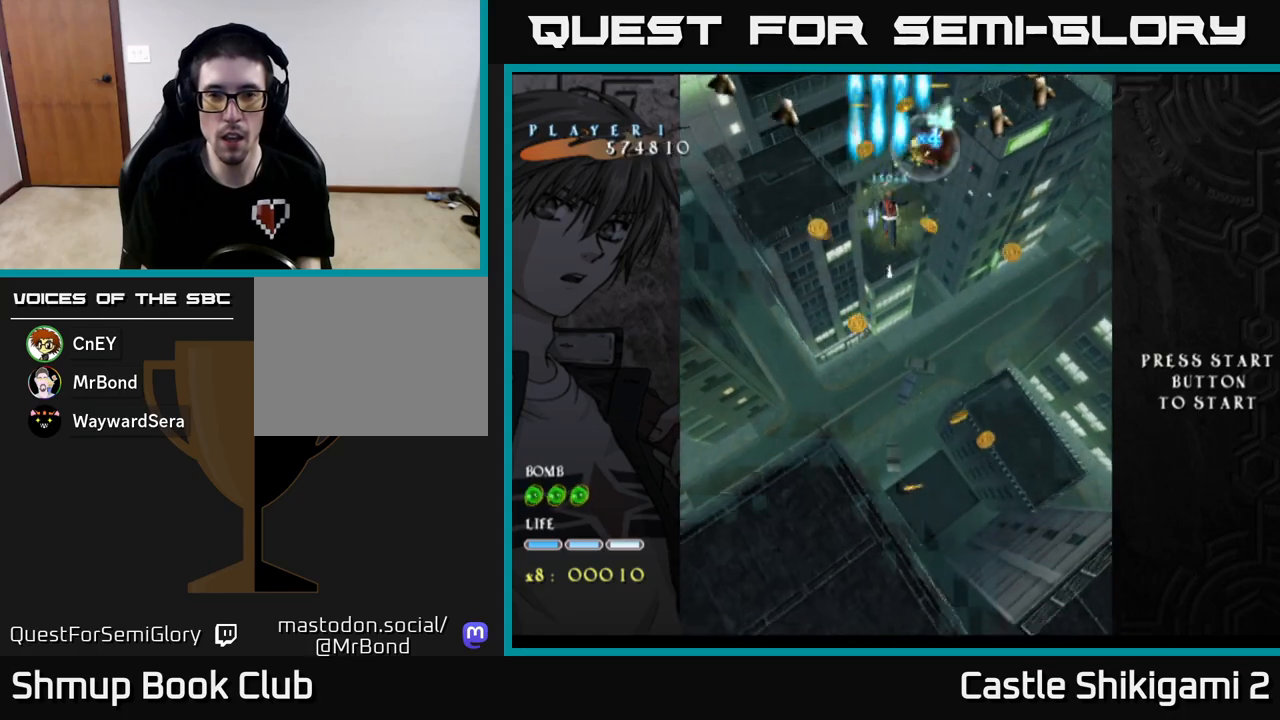
{"buttons": ["X", "DPAD_DOWN"], "left_stick": "center", "events": [[450, "DPAD_DOWN", "down"]]}
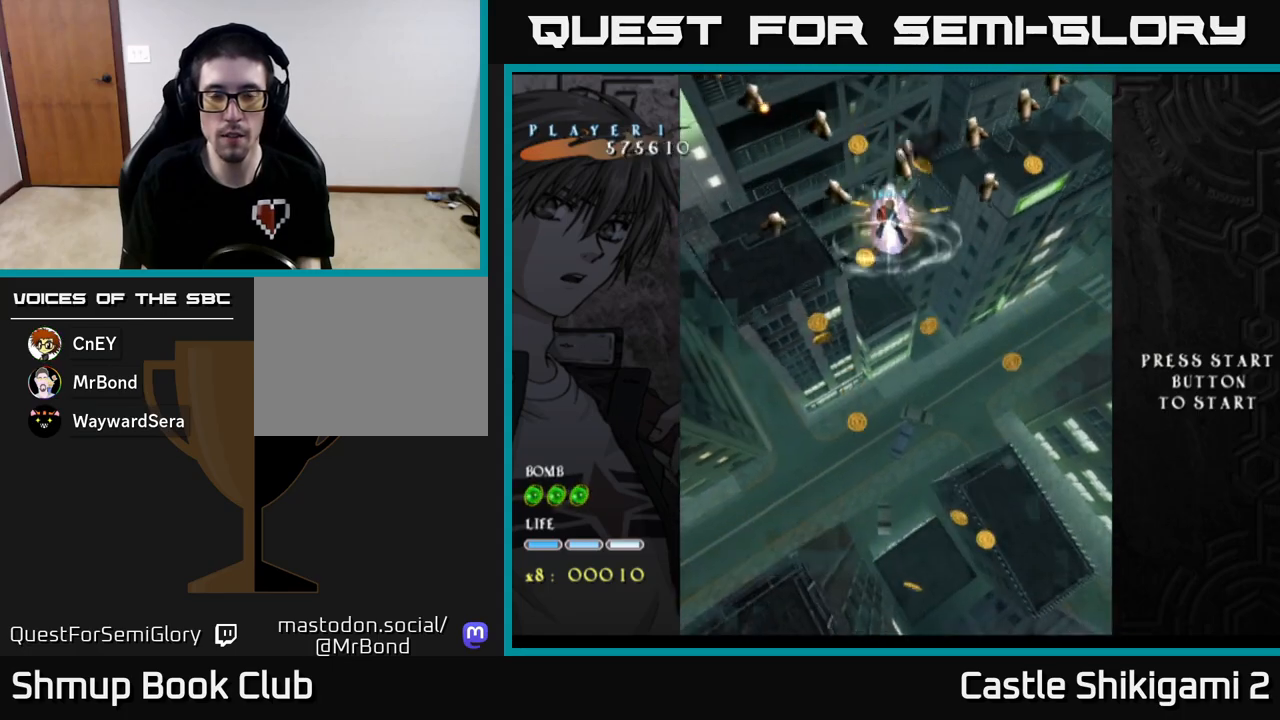
{"buttons": ["X"], "left_stick": "center", "events": [[33, "DPAD_DOWN", "up"], [350, "DPAD_DOWN", "down"], [450, "DPAD_DOWN", "up"]]}
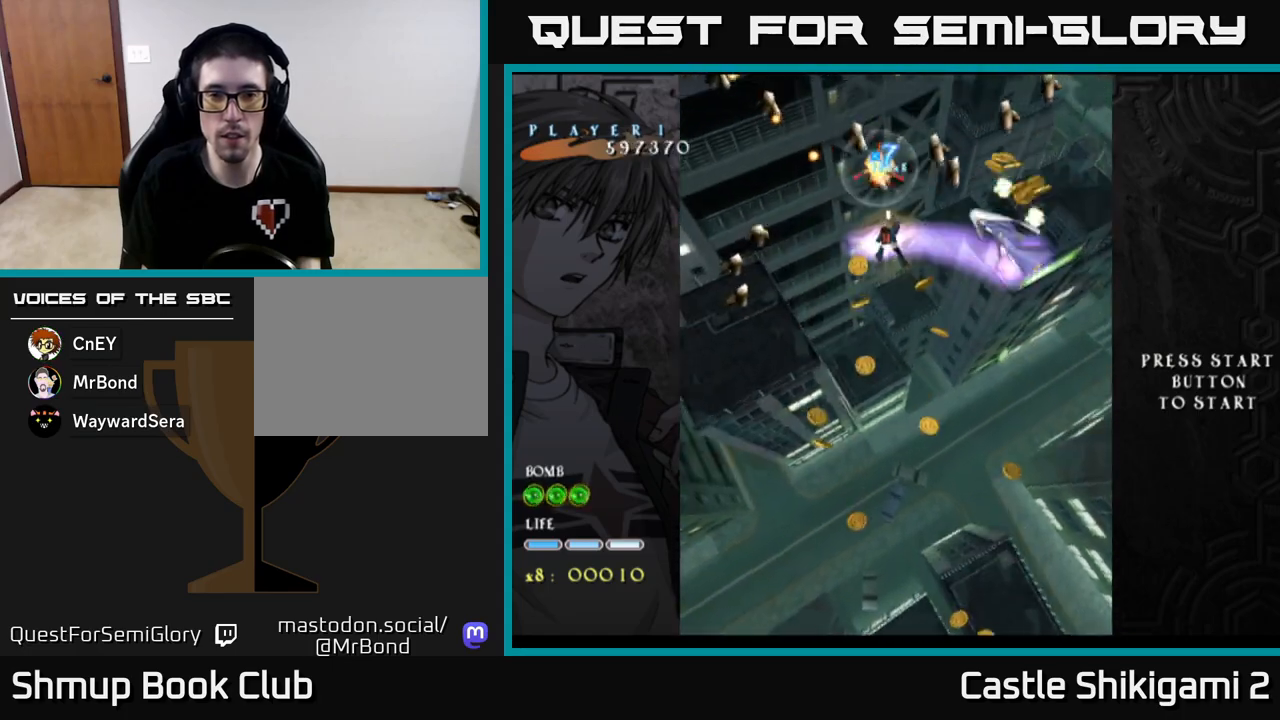
{"buttons": ["X"], "left_stick": "center", "events": [[67, "DPAD_DOWN", "down"], [500, "DPAD_DOWN", "up"]]}
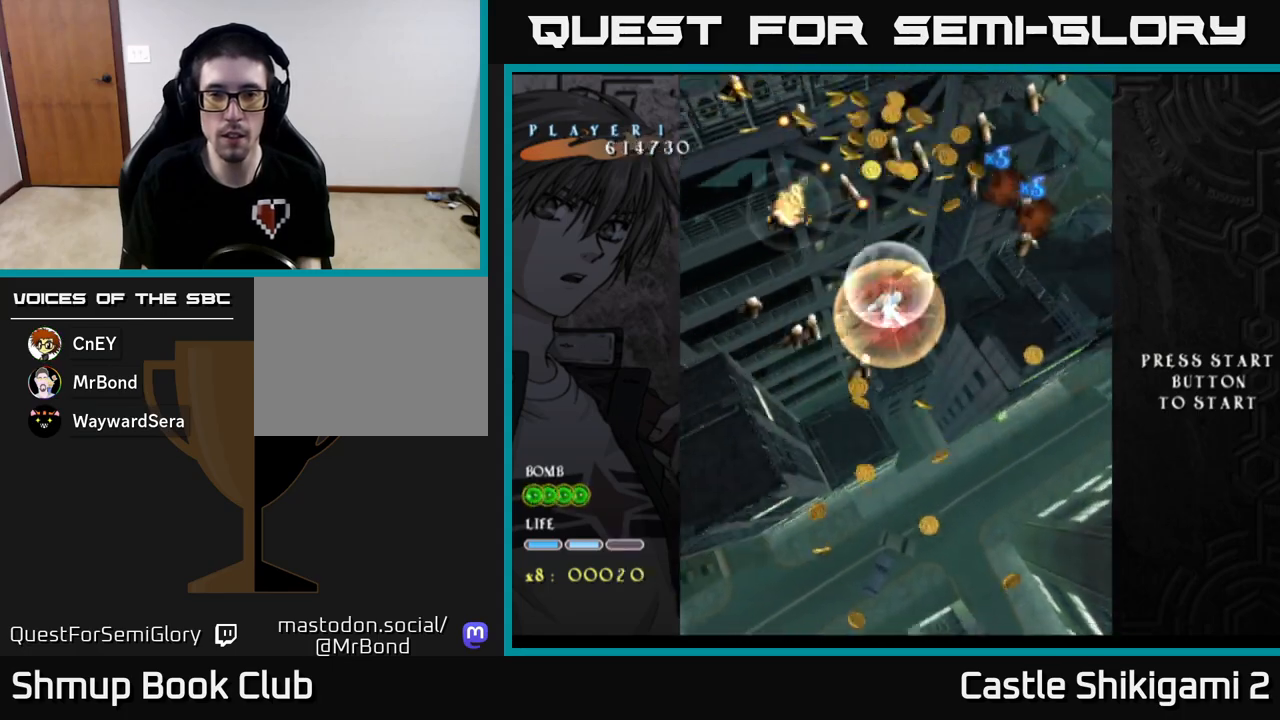
{"buttons": ["X", "DPAD_DOWN"], "left_stick": "center", "events": [[483, "DPAD_DOWN", "down"]]}
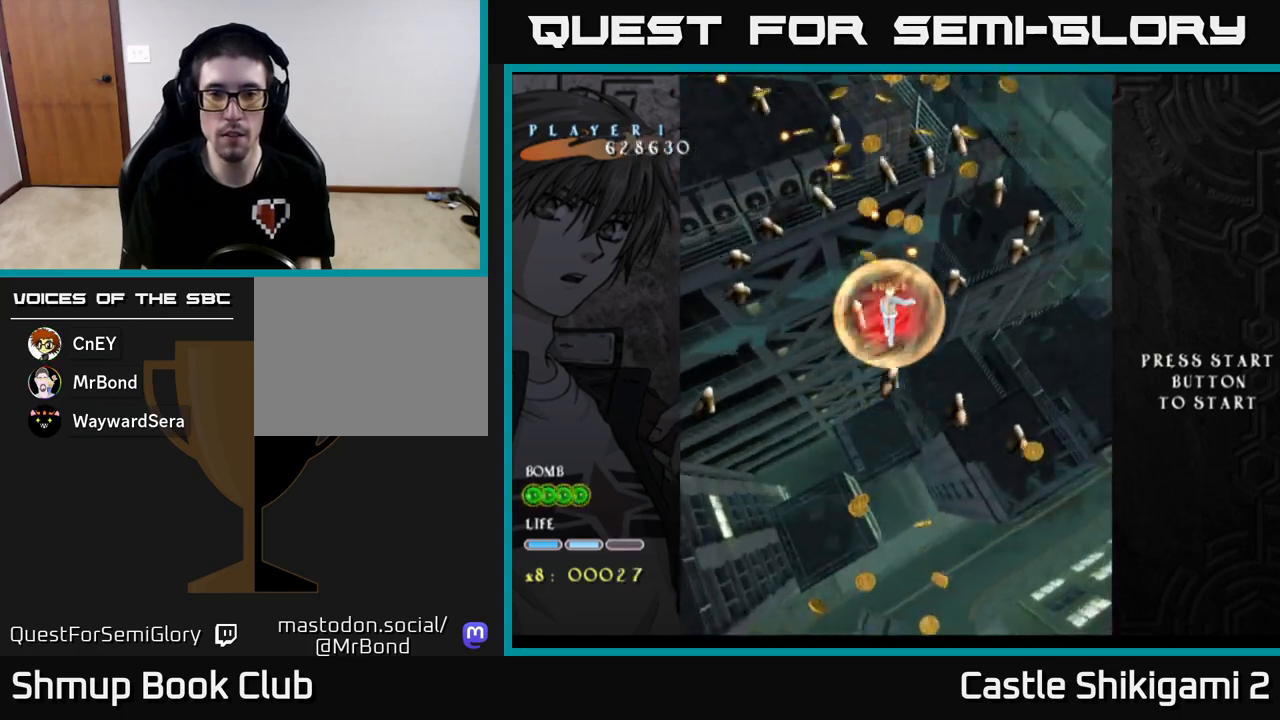
{"buttons": ["X"], "left_stick": "center", "events": [[100, "DPAD_DOWN", "up"], [167, "DPAD_DOWN", "down"], [500, "DPAD_DOWN", "up"]]}
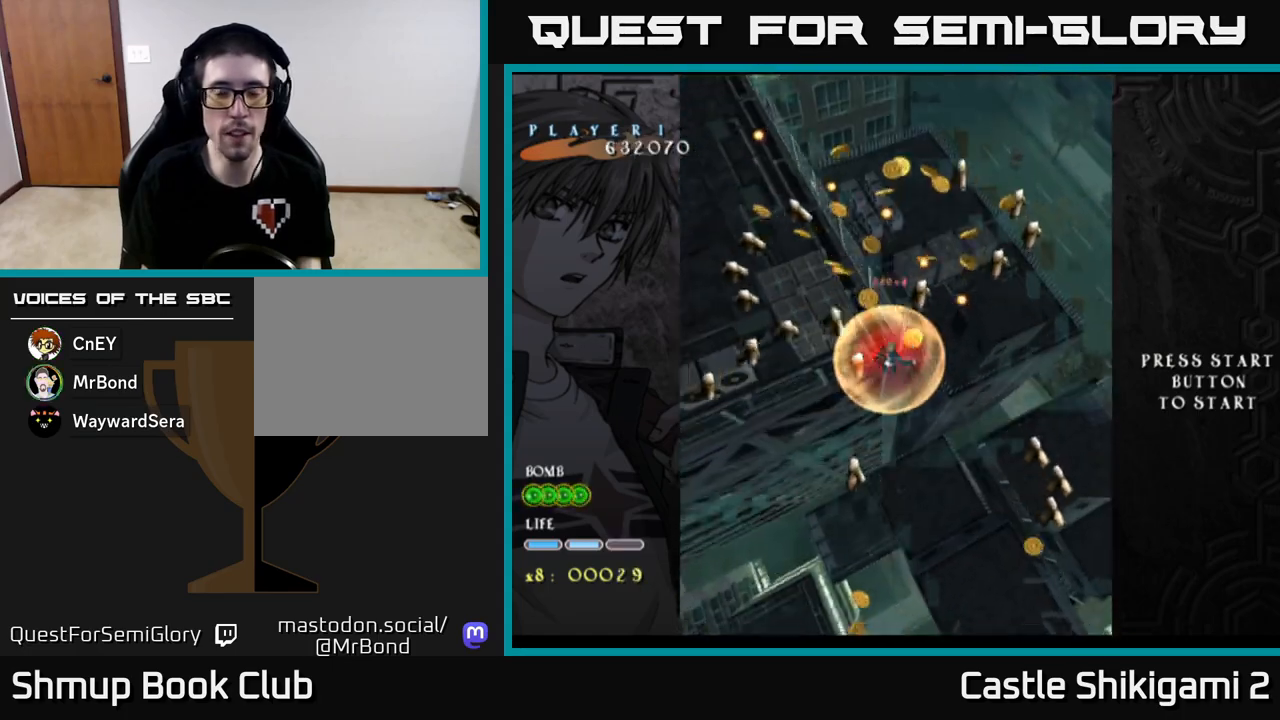
{"buttons": ["X"], "left_stick": "center", "events": [[33, "DPAD_DOWN", "down"], [183, "DPAD_DOWN", "up"], [350, "DPAD_DOWN", "down"], [467, "DPAD_DOWN", "up"]]}
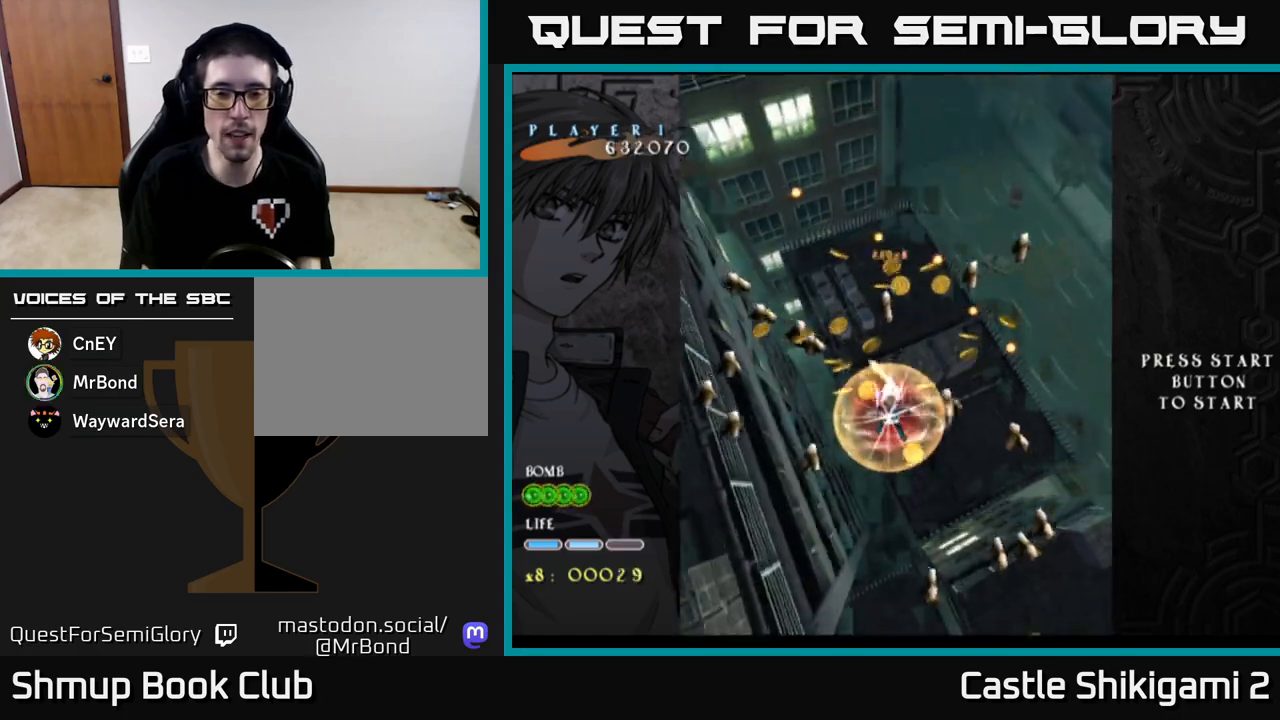
{"buttons": ["B", "DPAD_DOWN"], "left_stick": "center", "events": [[33, "B", "down"], [50, "X", "up"], [100, "DPAD_DOWN", "down"]]}
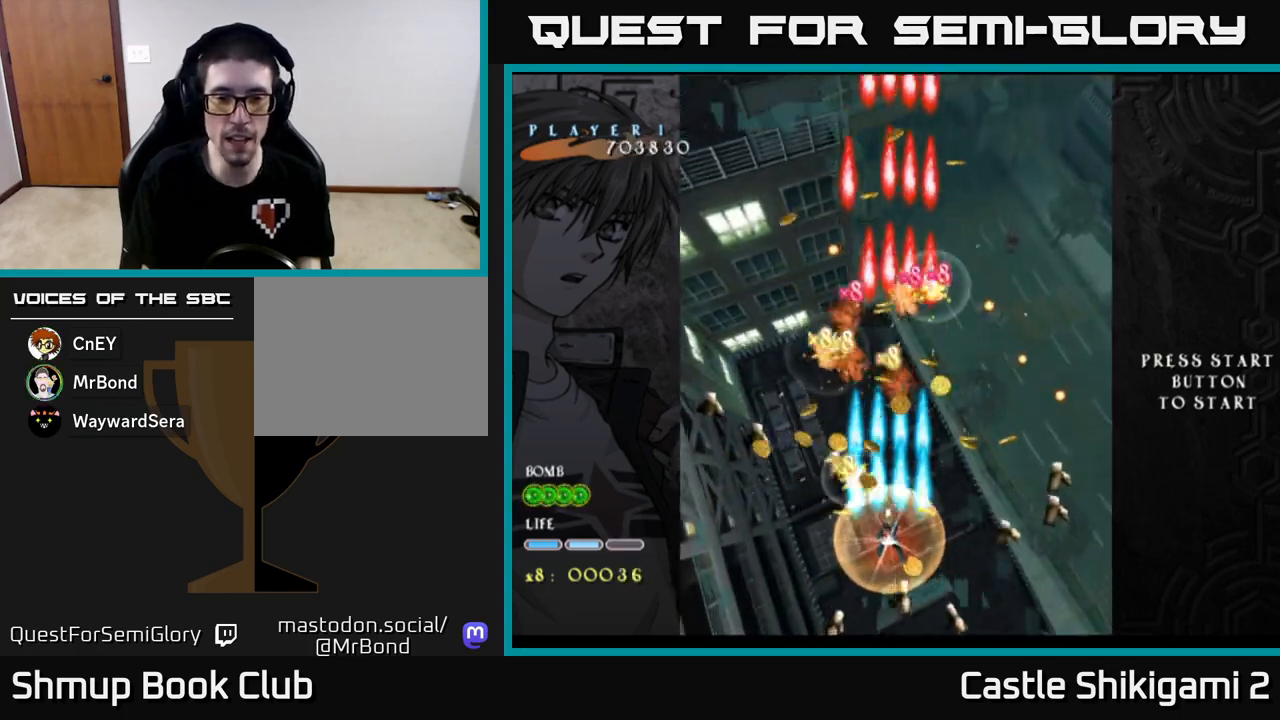
{"buttons": ["B"], "left_stick": "center", "events": [[117, "DPAD_DOWN", "up"], [117, "DPAD_LEFT", "down"], [467, "DPAD_LEFT", "up"]]}
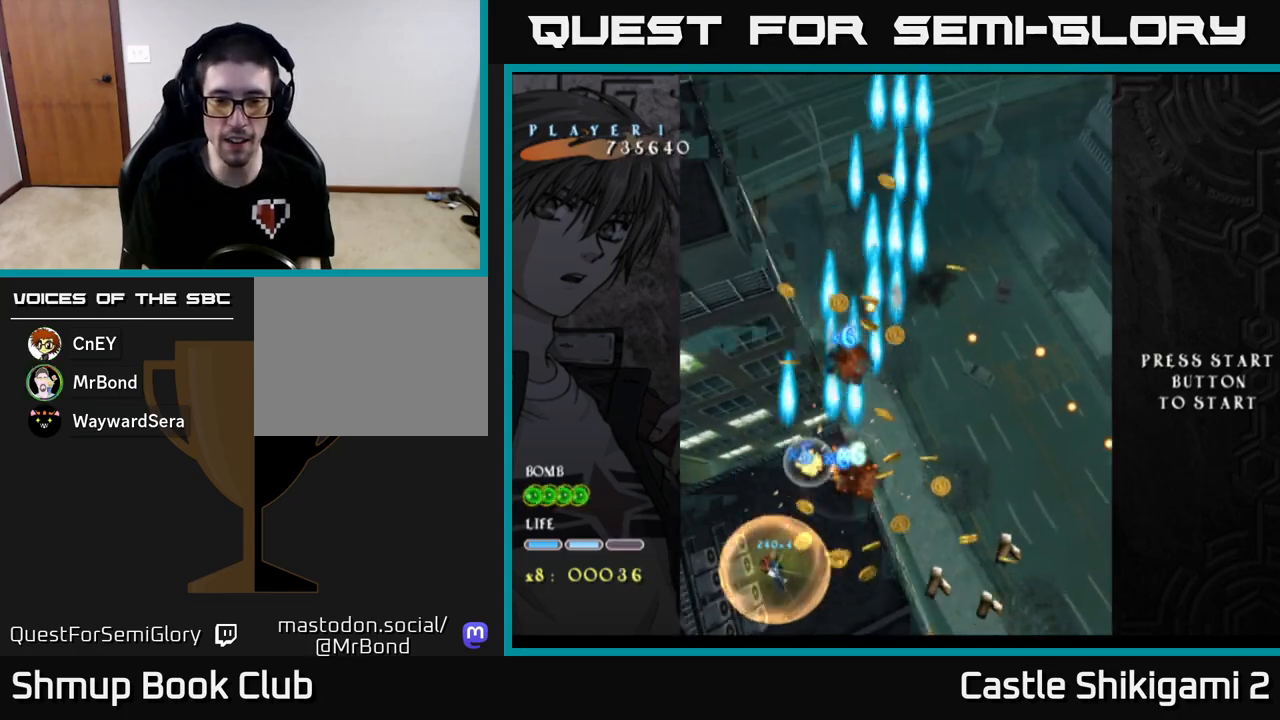
{"buttons": ["B", "DPAD_UP", "DPAD_LEFT"], "left_stick": "center", "events": [[17, "DPAD_RIGHT", "down"], [433, "DPAD_RIGHT", "up"], [433, "DPAD_UP", "down"], [467, "DPAD_LEFT", "down"]]}
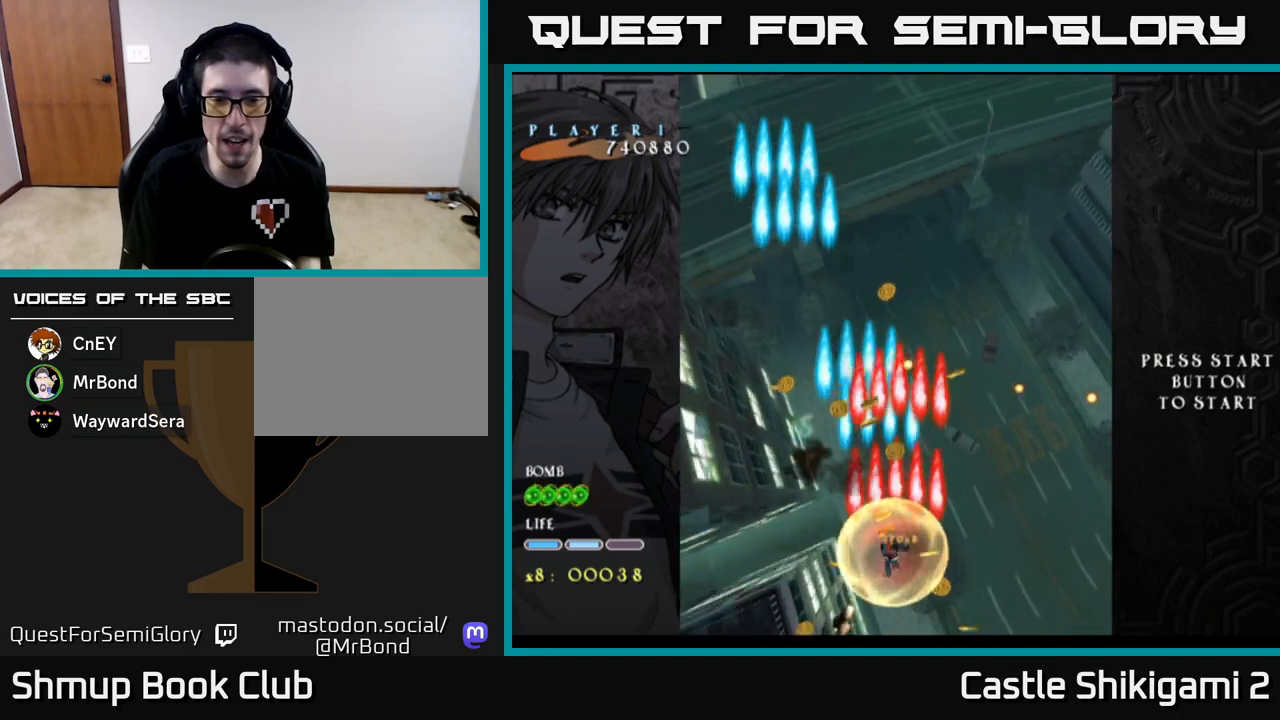
{"buttons": ["B", "DPAD_DOWN"], "left_stick": "center", "events": [[117, "DPAD_LEFT", "up"], [167, "DPAD_RIGHT", "down"], [200, "DPAD_RIGHT", "up"], [250, "DPAD_LEFT", "down"], [333, "DPAD_UP", "up"], [433, "DPAD_DOWN", "down"], [433, "DPAD_LEFT", "up"]]}
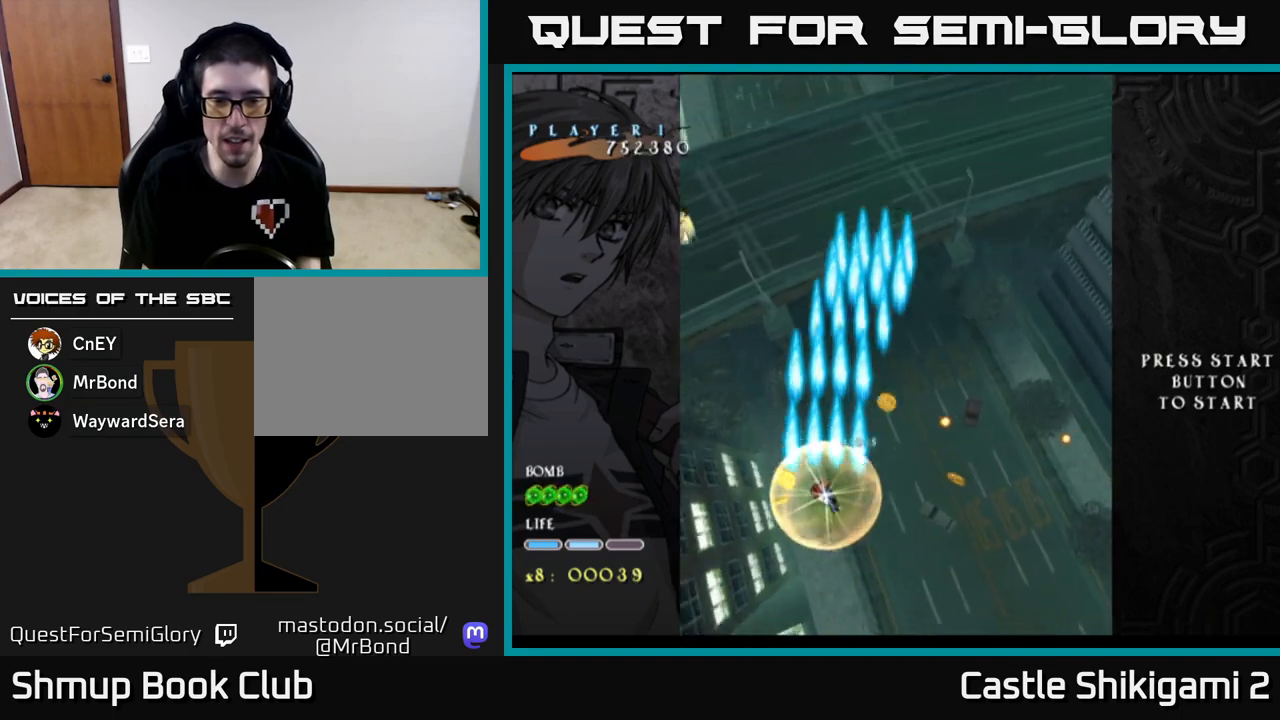
{"buttons": ["B", "DPAD_UP", "DPAD_LEFT"], "left_stick": "center", "events": [[17, "DPAD_RIGHT", "down"], [117, "DPAD_DOWN", "up"], [217, "DPAD_RIGHT", "up"], [250, "DPAD_UP", "down"], [367, "DPAD_LEFT", "down"]]}
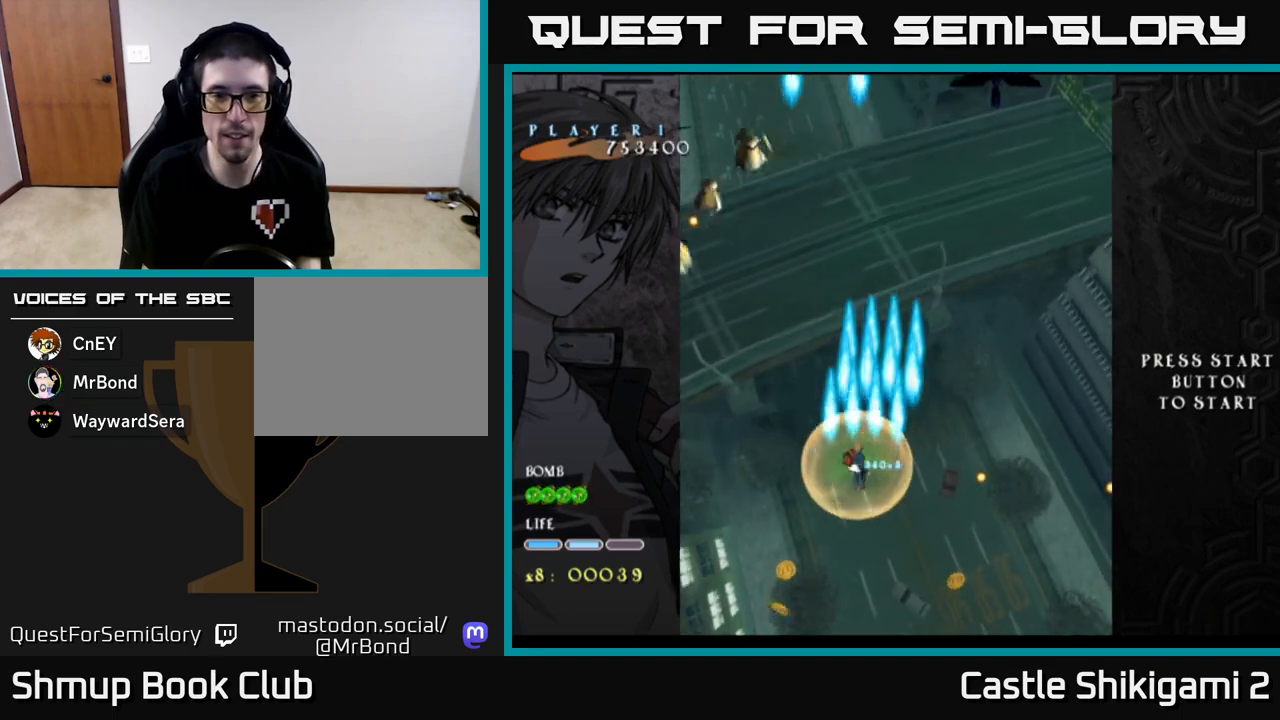
{"buttons": ["X", "DPAD_UP", "DPAD_LEFT"], "left_stick": "center", "events": [[217, "DPAD_LEFT", "up"], [400, "X", "down"], [433, "DPAD_LEFT", "down"], [467, "B", "up"]]}
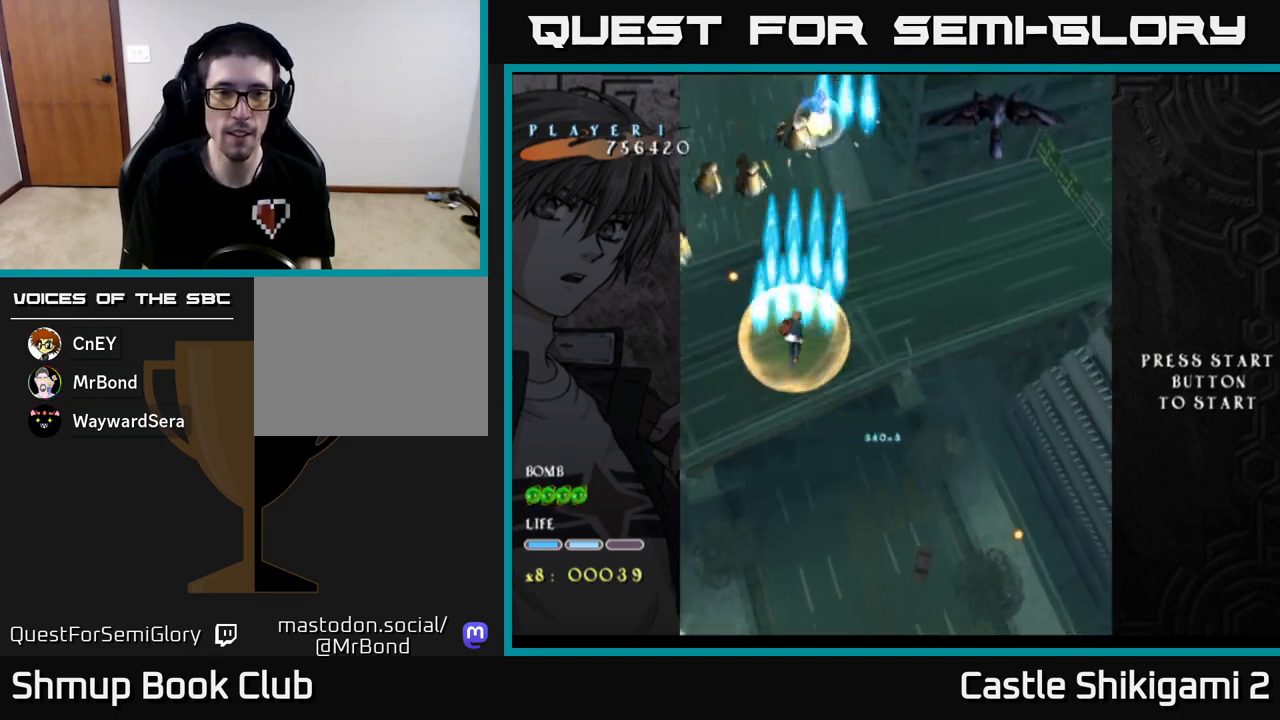
{"buttons": ["X"], "left_stick": "center", "events": [[33, "DPAD_UP", "up"], [50, "DPAD_LEFT", "up"], [83, "DPAD_RIGHT", "down"], [167, "DPAD_DOWN", "down"], [200, "DPAD_RIGHT", "up"], [300, "DPAD_RIGHT", "down"], [333, "DPAD_DOWN", "up"], [367, "DPAD_RIGHT", "up"]]}